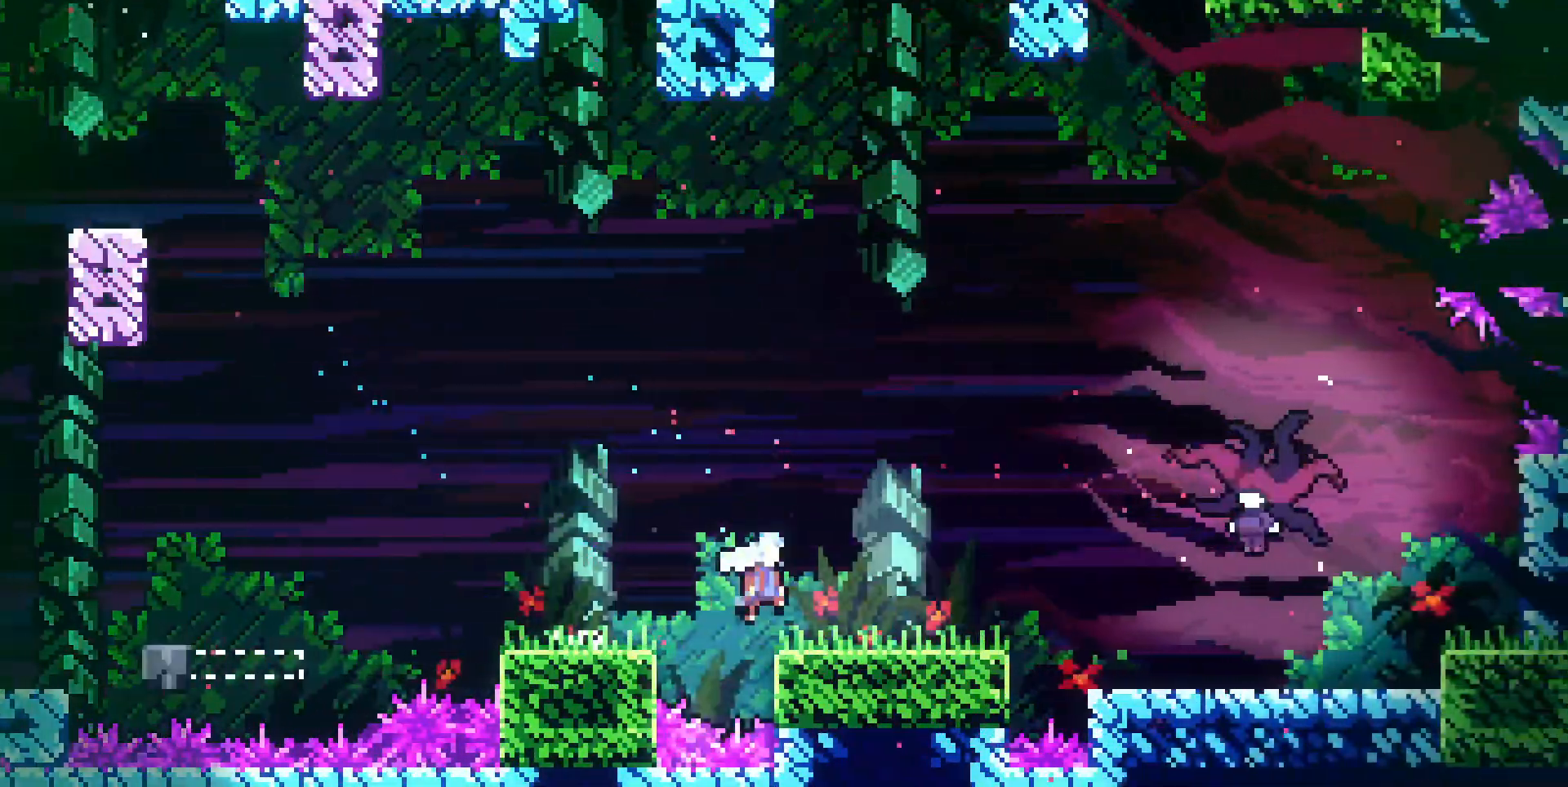
Gameplay with keyboard; each line is a JSON object with the keys held at the frame after it. "events" lists presses ("down") and releases ("up") of "dash", "demo", "dj", "down", "grab", "jump", "left", "pause", "pj", "right", "talk" and "up" between this image and that frame as [ms after this image, input, new state], when the widget could be followed in between. No other keys are recorded. Mouse input is not recorded. Key names are as the overlay labels them; some are game actions (e.g. jump) rather than physical keys.
{"keys": ["down", "right"], "events": [[150, "dj", "down"], [150, "jump", "down"], [433, "dj", "up"], [433, "jump", "up"]]}
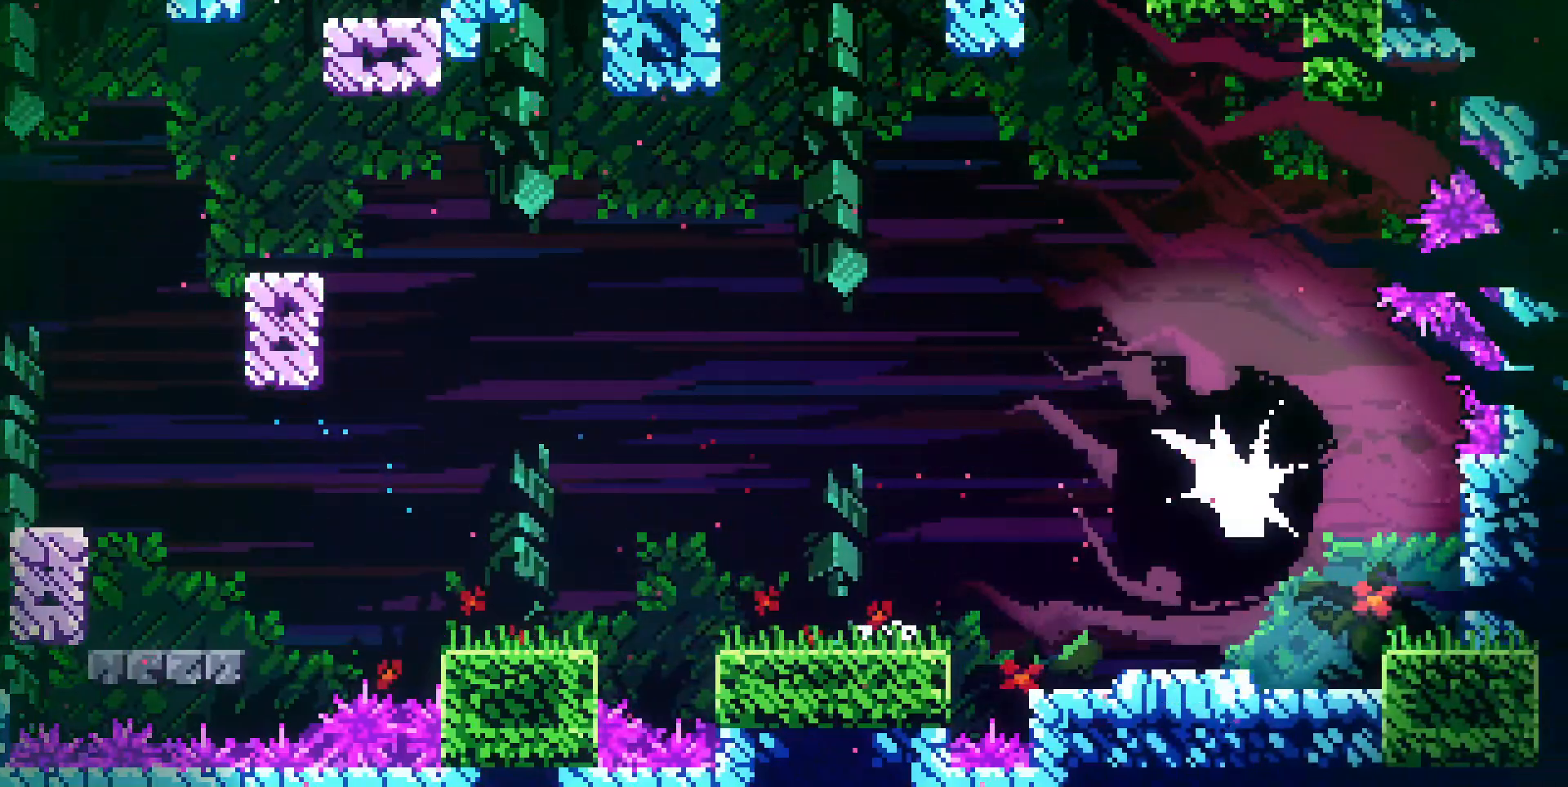
{"keys": ["down", "right"], "events": []}
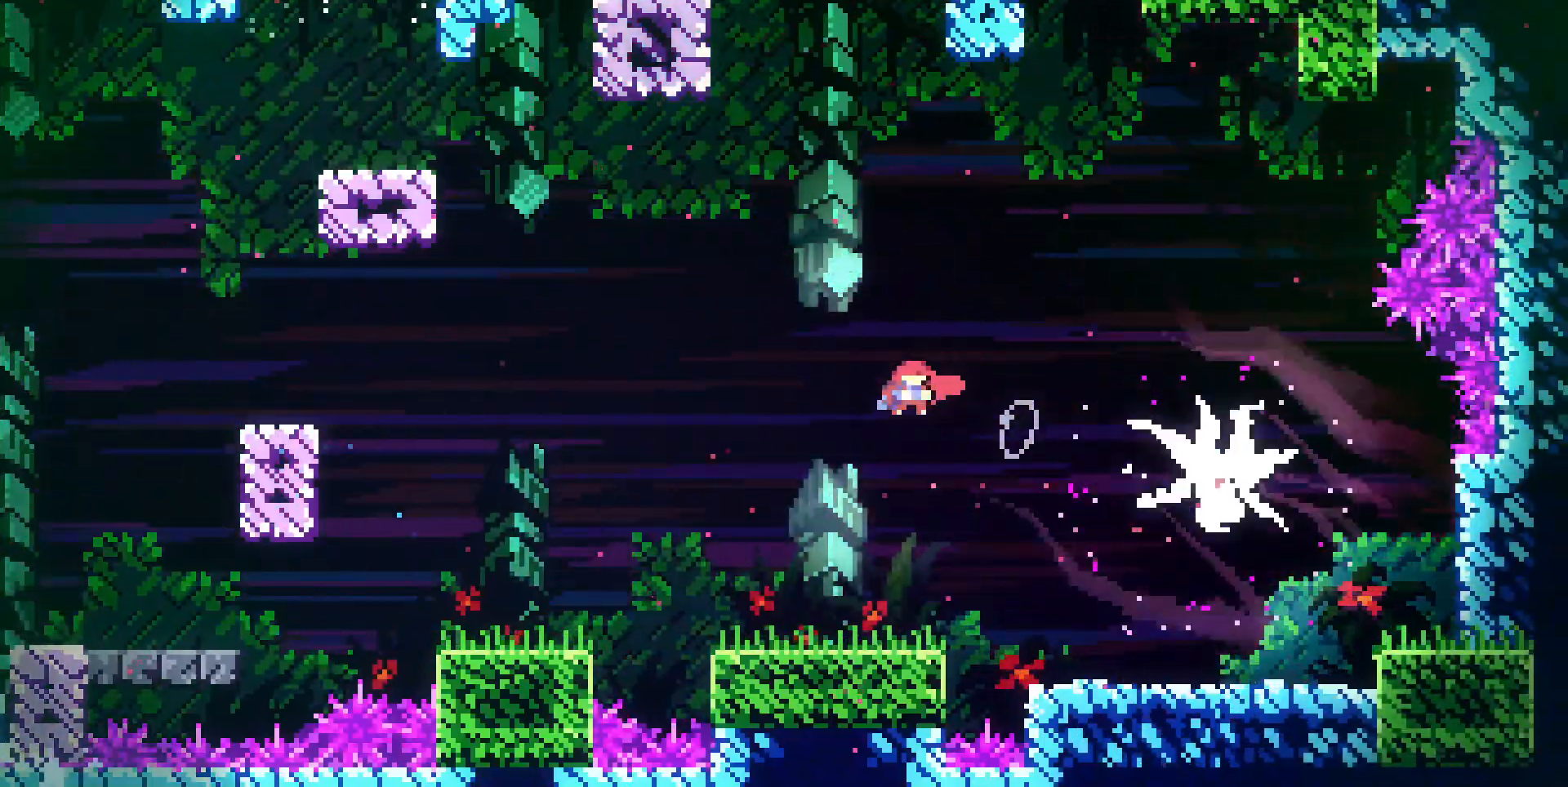
{"keys": ["down", "right"], "events": [[33, "dash", "down"], [183, "dash", "up"]]}
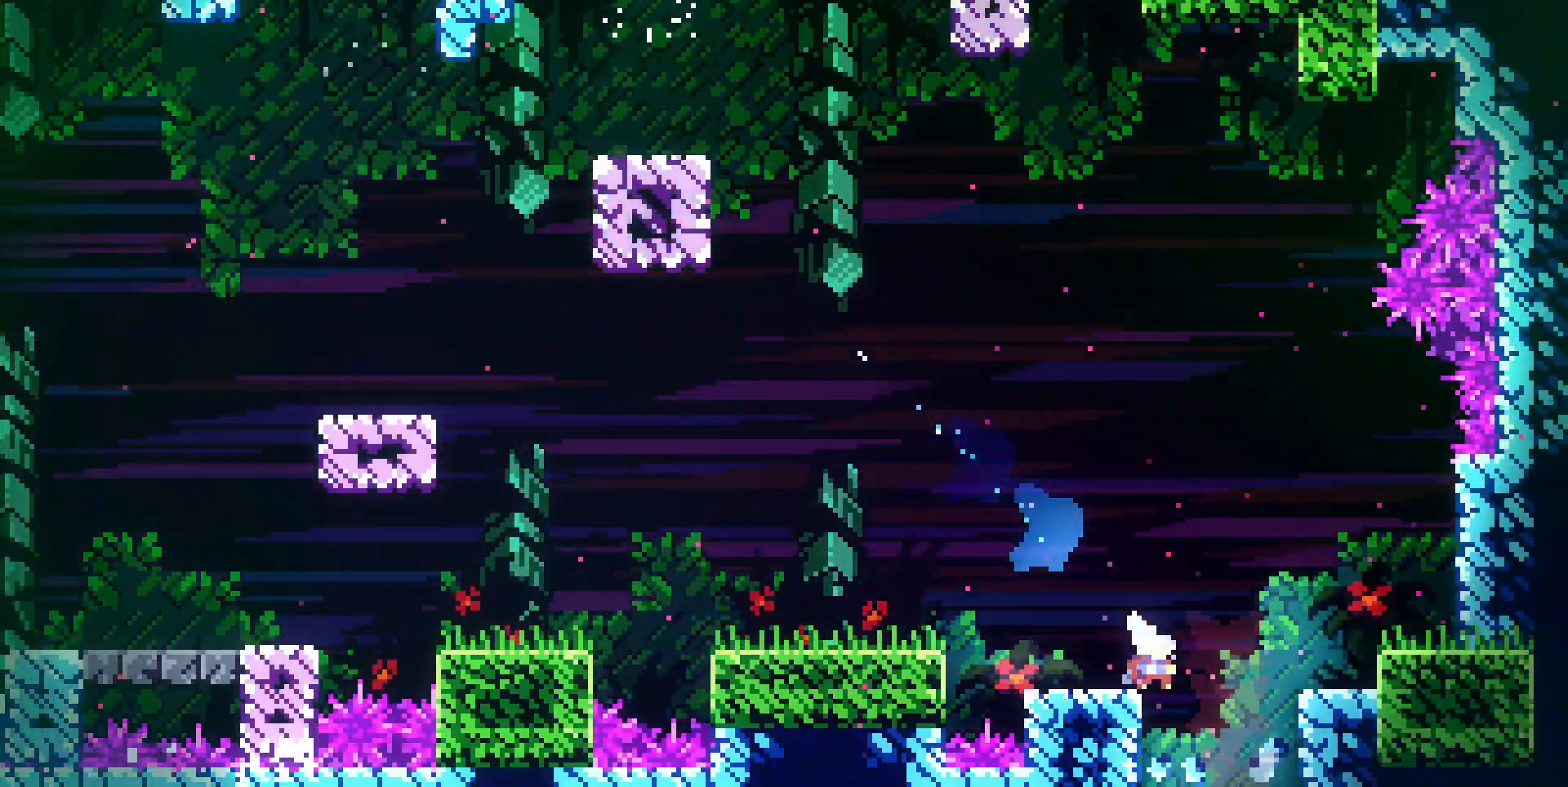
{"keys": ["down"], "events": [[100, "dash", "down"], [100, "right", "up"], [150, "dash", "up"]]}
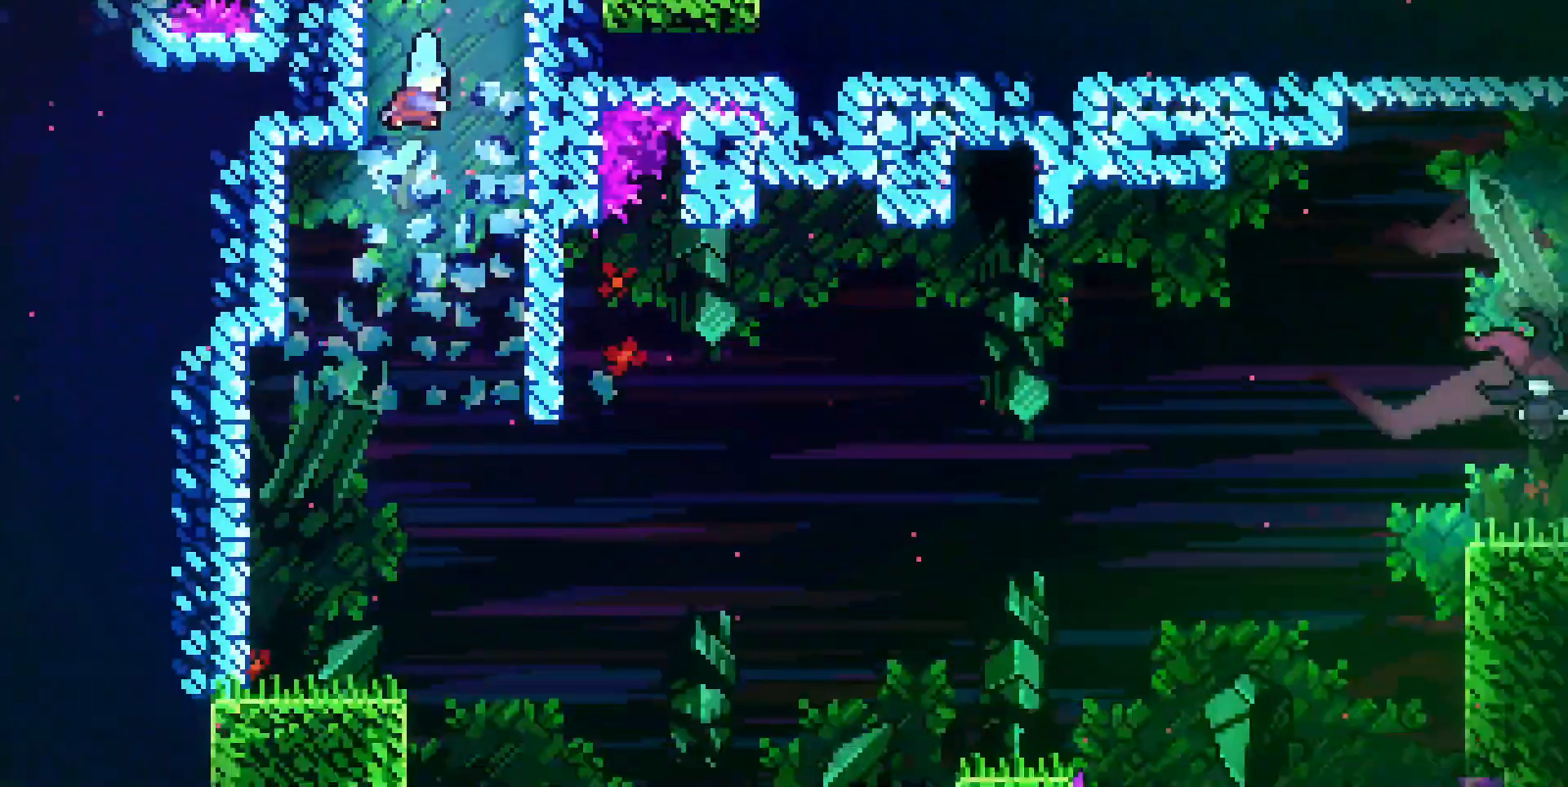
{"keys": ["down", "left"], "events": [[483, "left", "down"]]}
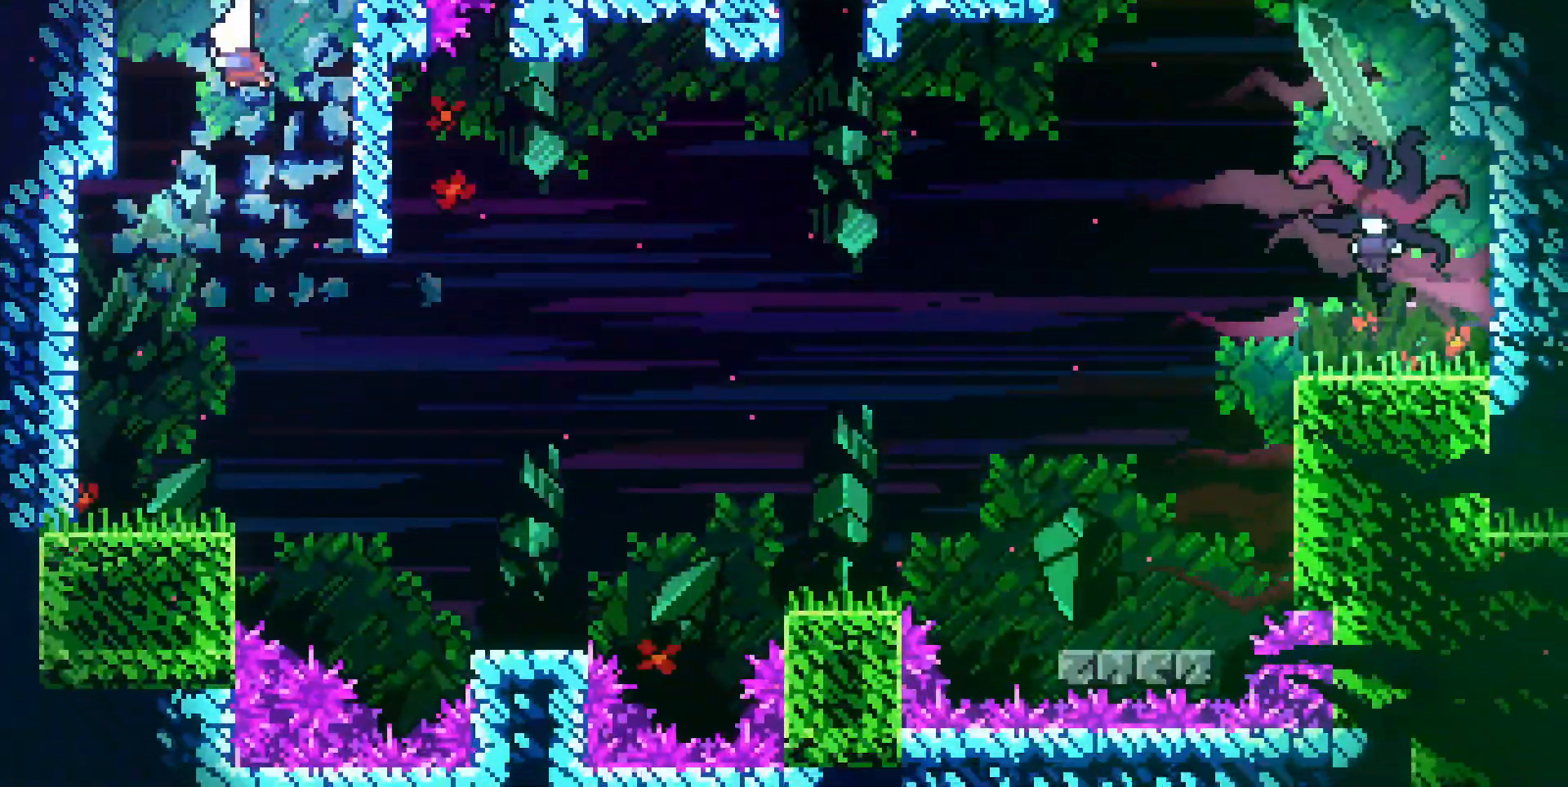
{"keys": ["down", "right"], "events": [[317, "left", "up"], [317, "right", "down"], [367, "dash", "down"], [467, "dash", "up"]]}
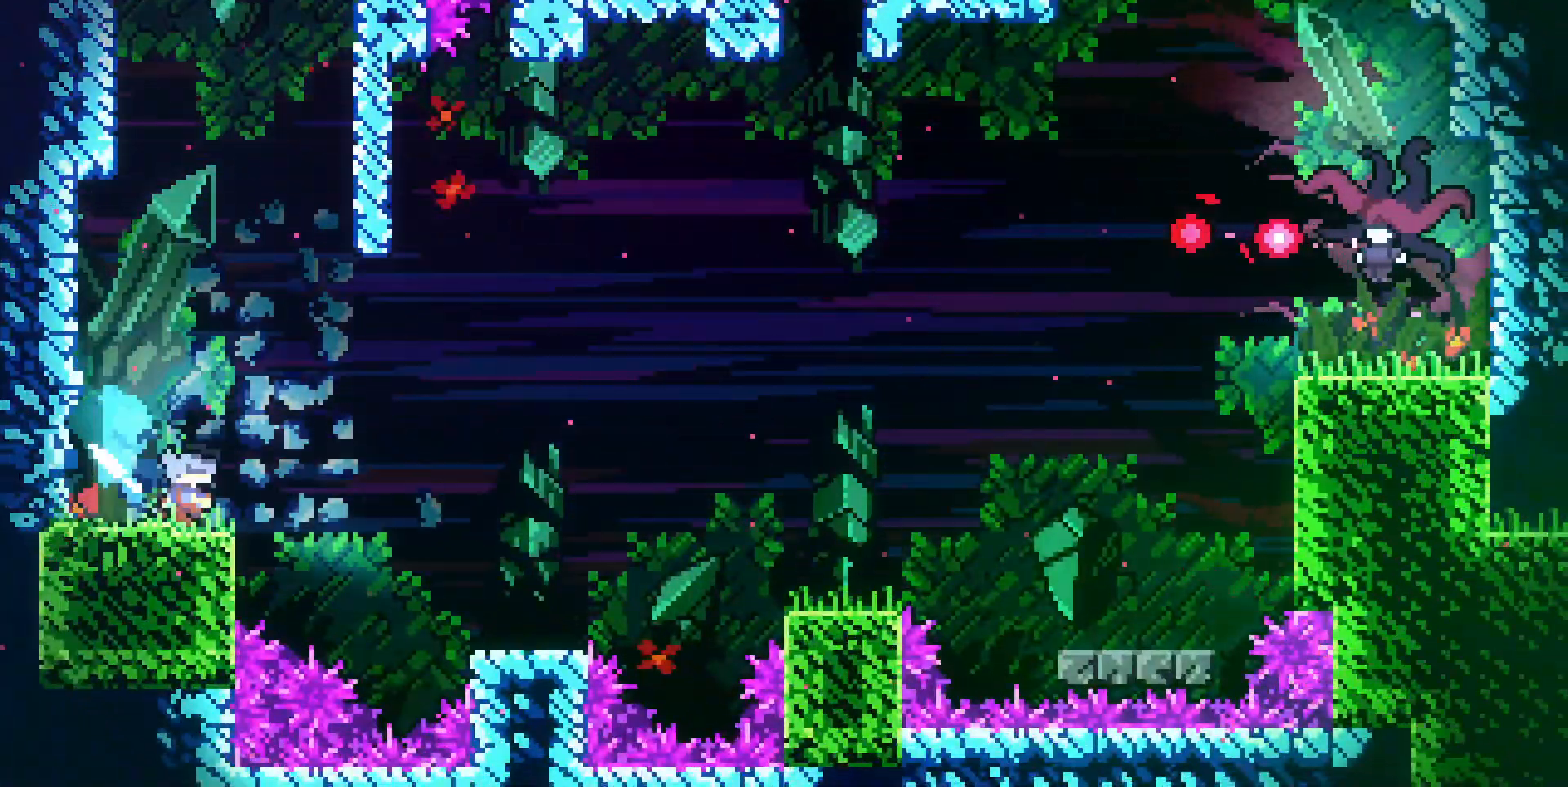
{"keys": ["right"], "events": [[50, "dj", "down"], [50, "jump", "down"], [200, "dj", "up"], [200, "down", "up"], [200, "jump", "up"]]}
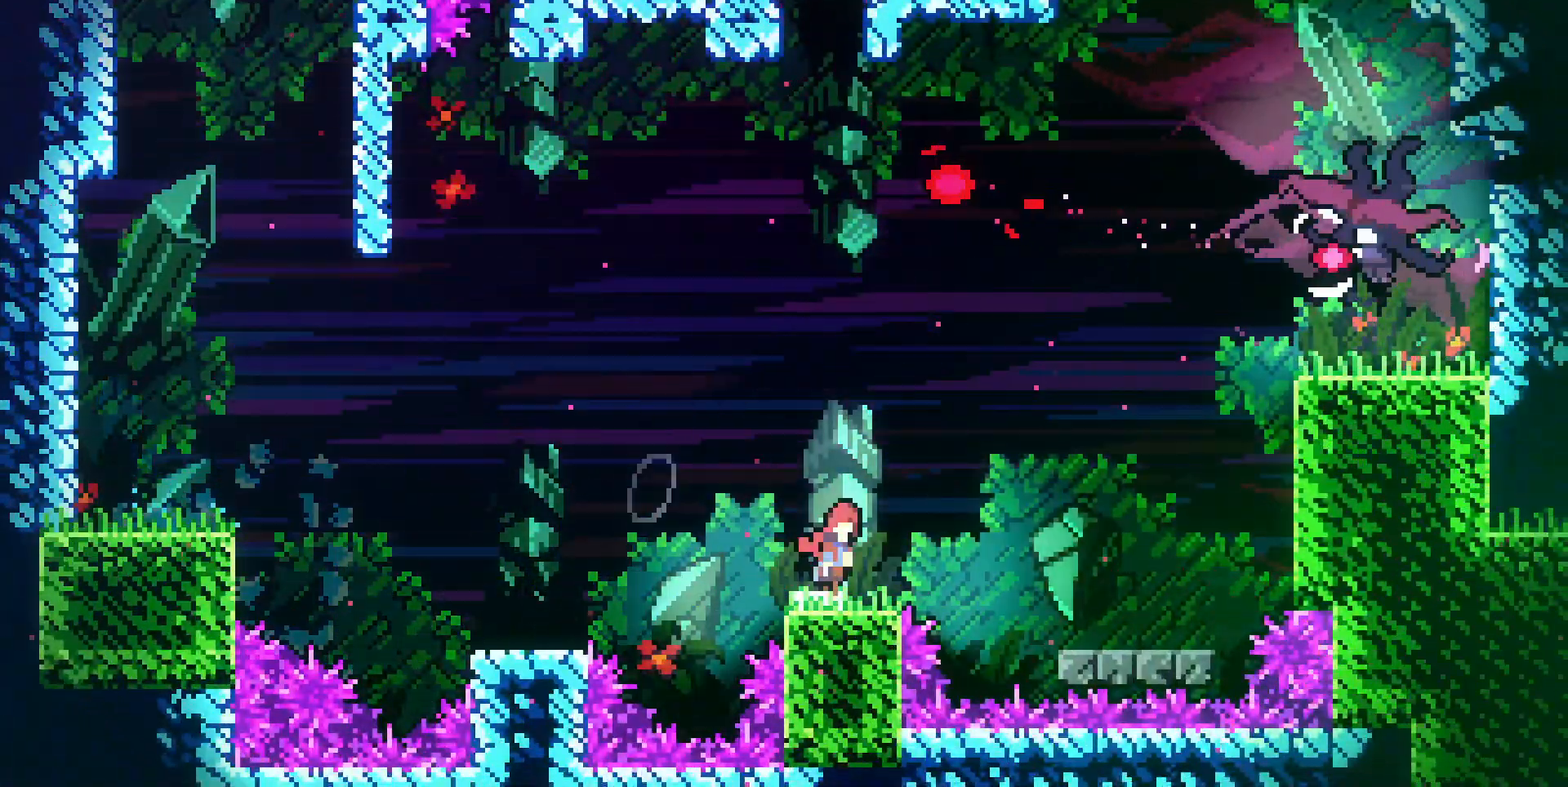
{"keys": ["grab", "jump", "right", "up"], "events": [[17, "dj", "down"], [17, "jump", "down"], [300, "dj", "up"], [300, "jump", "up"], [350, "dash", "down"], [350, "grab", "down"], [350, "up", "down"], [450, "dash", "up"], [483, "jump", "down"]]}
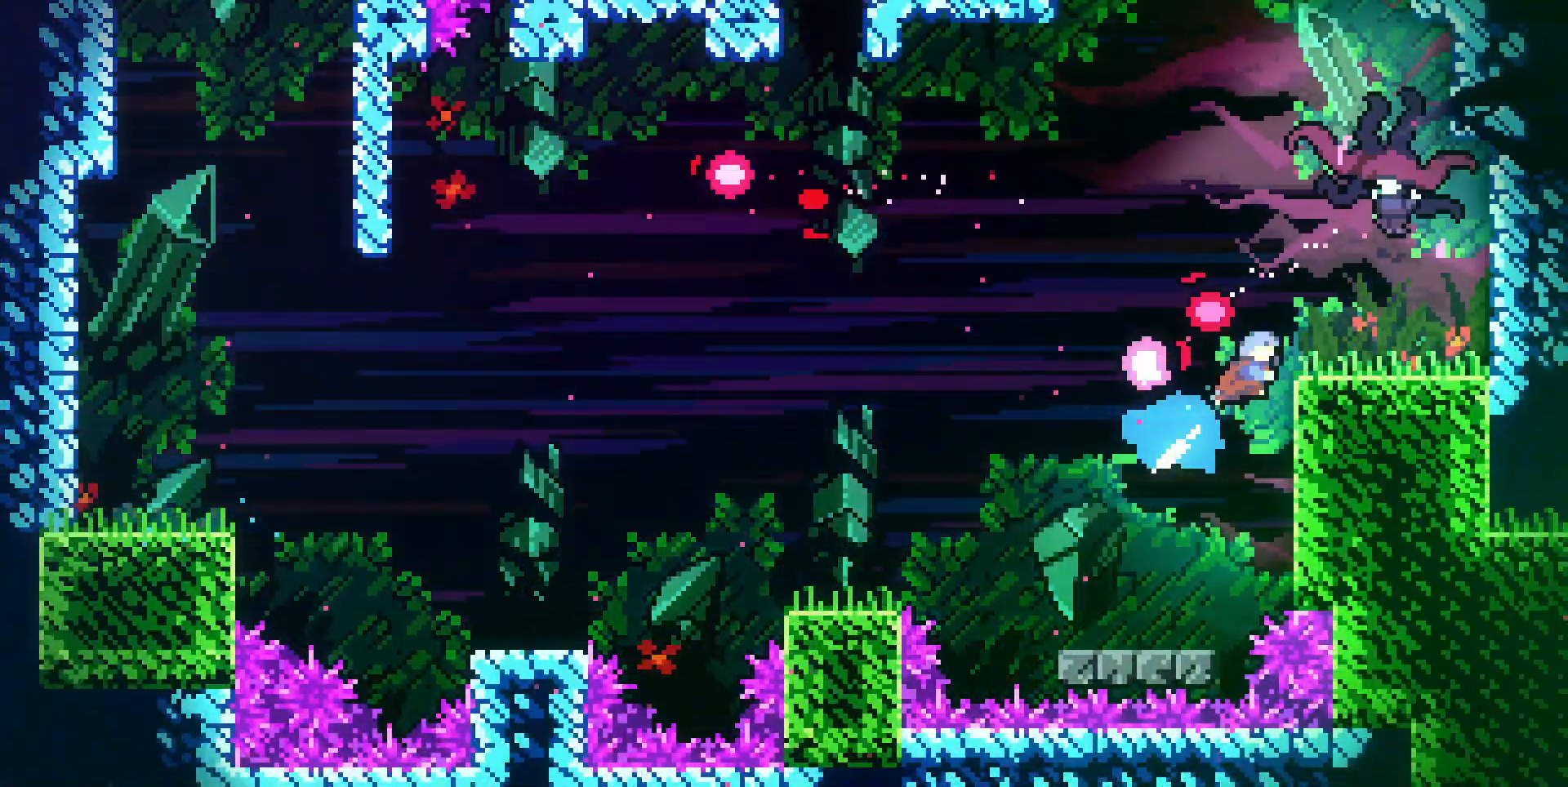
{"keys": ["down", "right"], "events": [[33, "dj", "down"], [133, "up", "up"], [233, "dj", "up"], [233, "grab", "up"], [233, "jump", "up"], [283, "down", "down"]]}
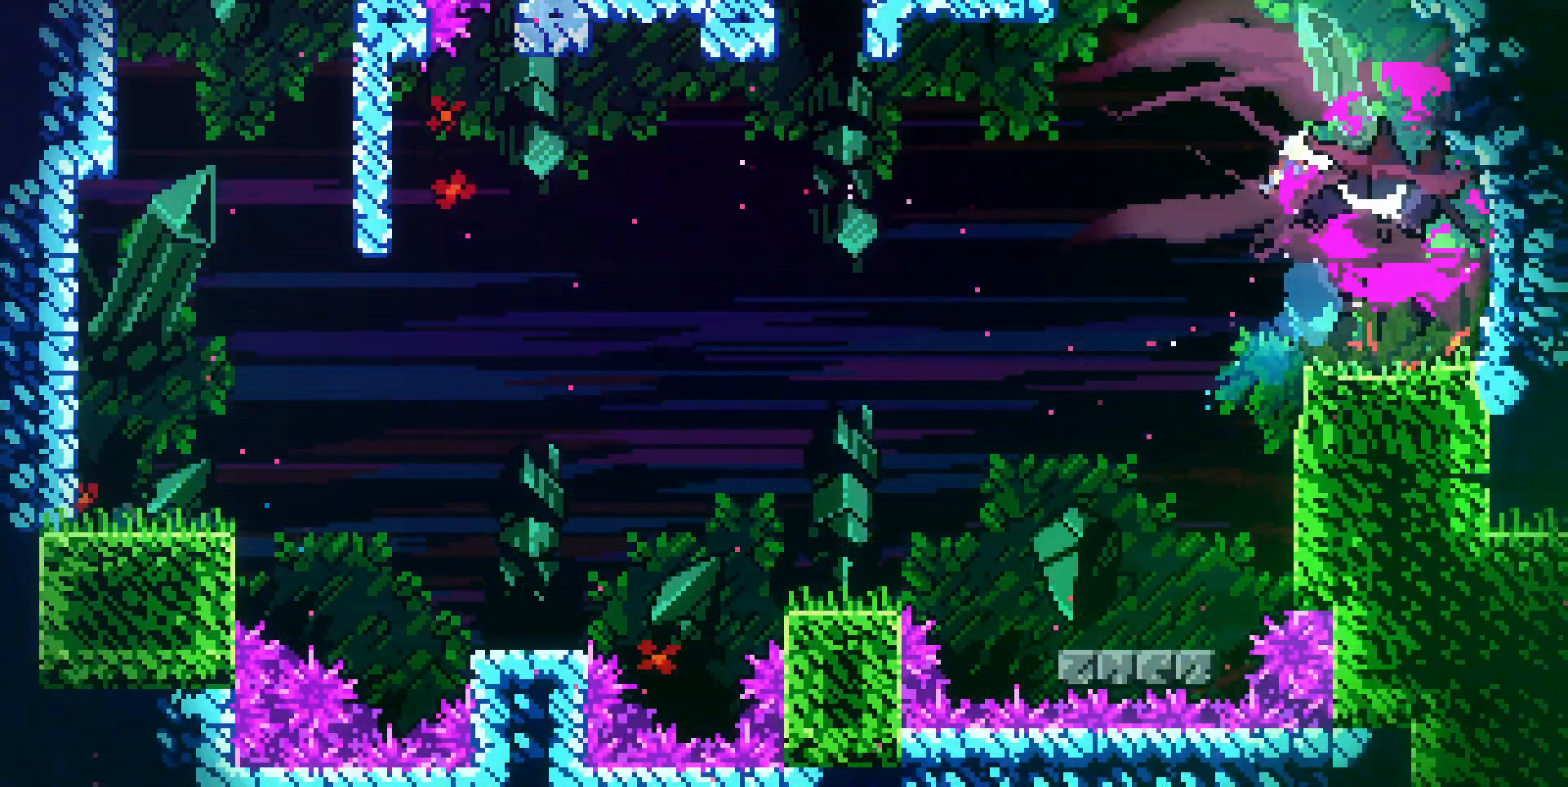
{"keys": ["down", "right"], "events": [[283, "dash", "down"], [433, "dash", "up"]]}
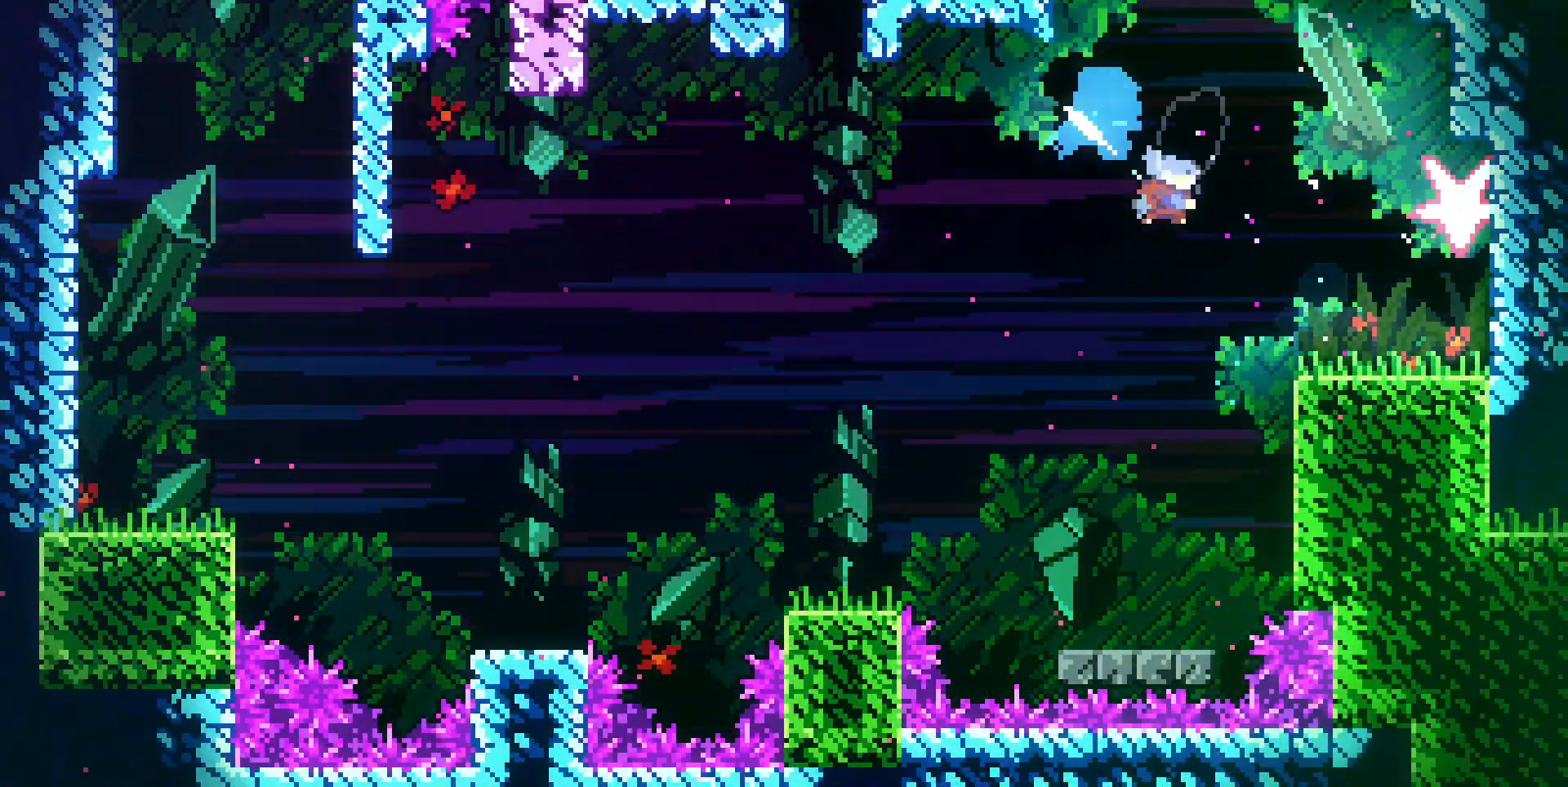
{"keys": ["dash", "dj", "down", "jump", "right"], "events": [[267, "dash", "down"], [300, "dj", "down"], [300, "jump", "down"]]}
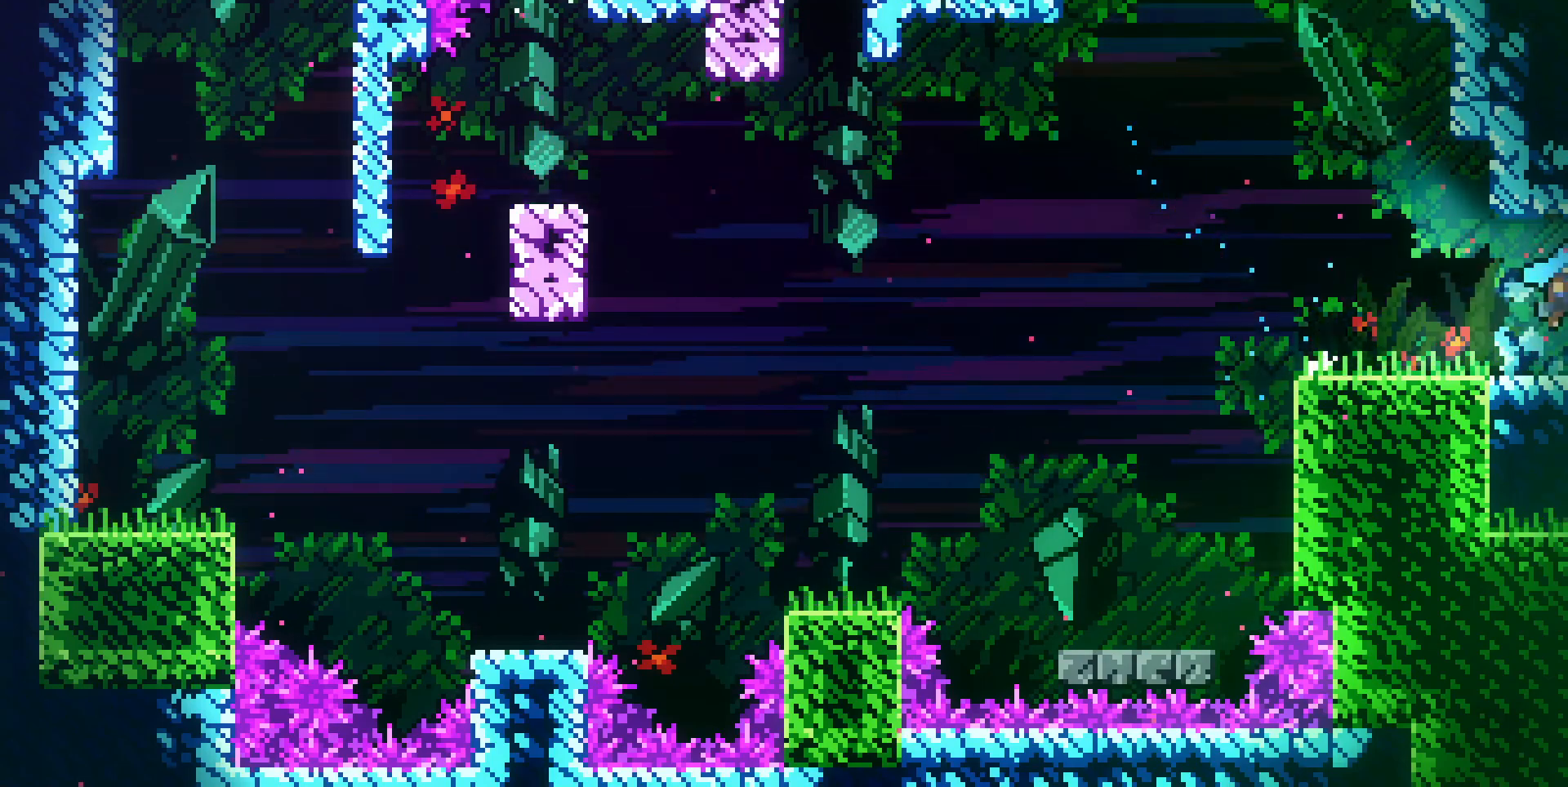
{"keys": ["down", "right"], "events": [[83, "dash", "up"], [83, "dj", "up"], [83, "jump", "up"]]}
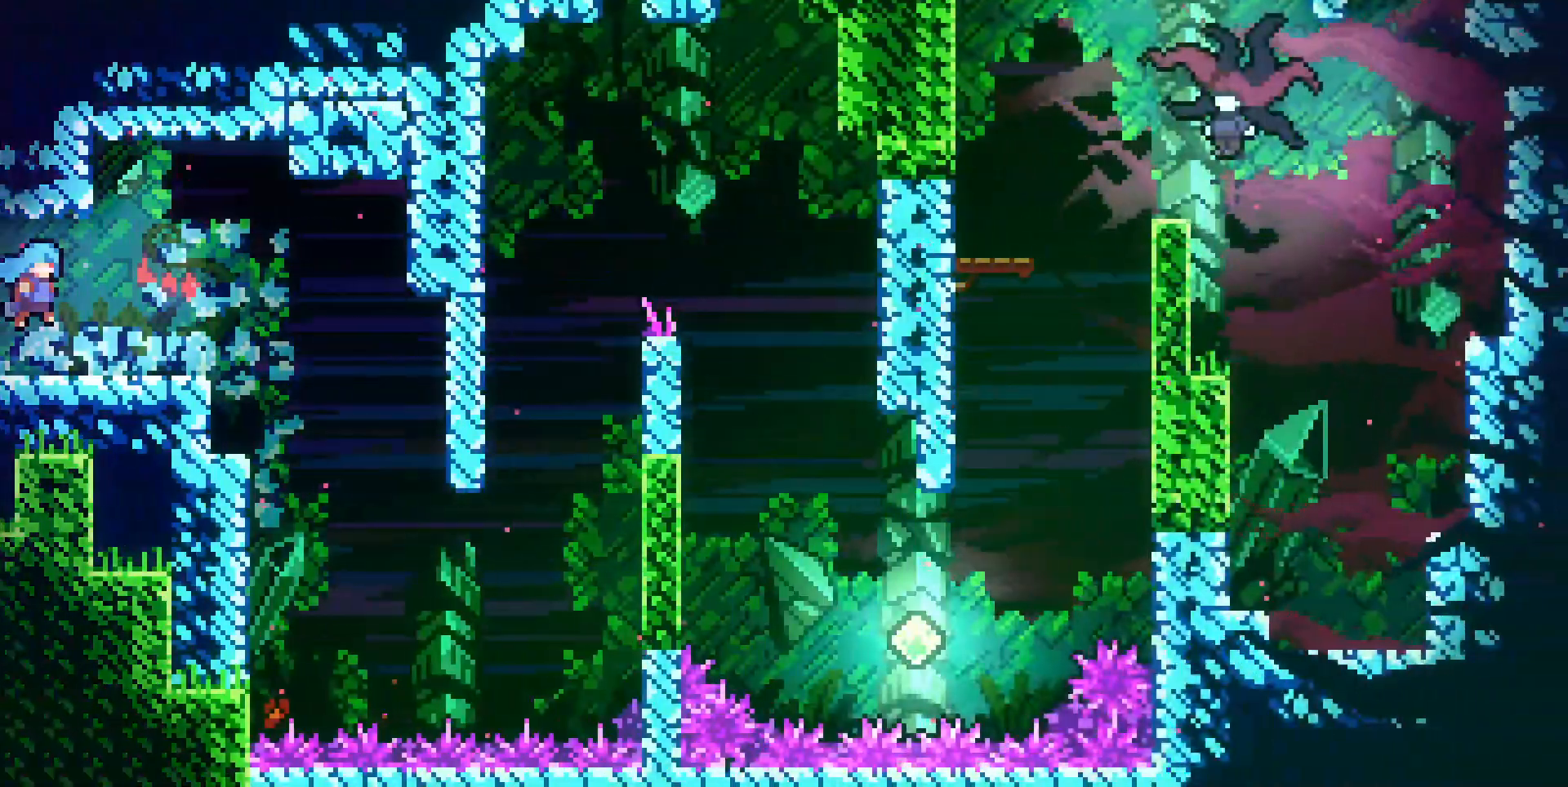
{"keys": ["down", "right"], "events": []}
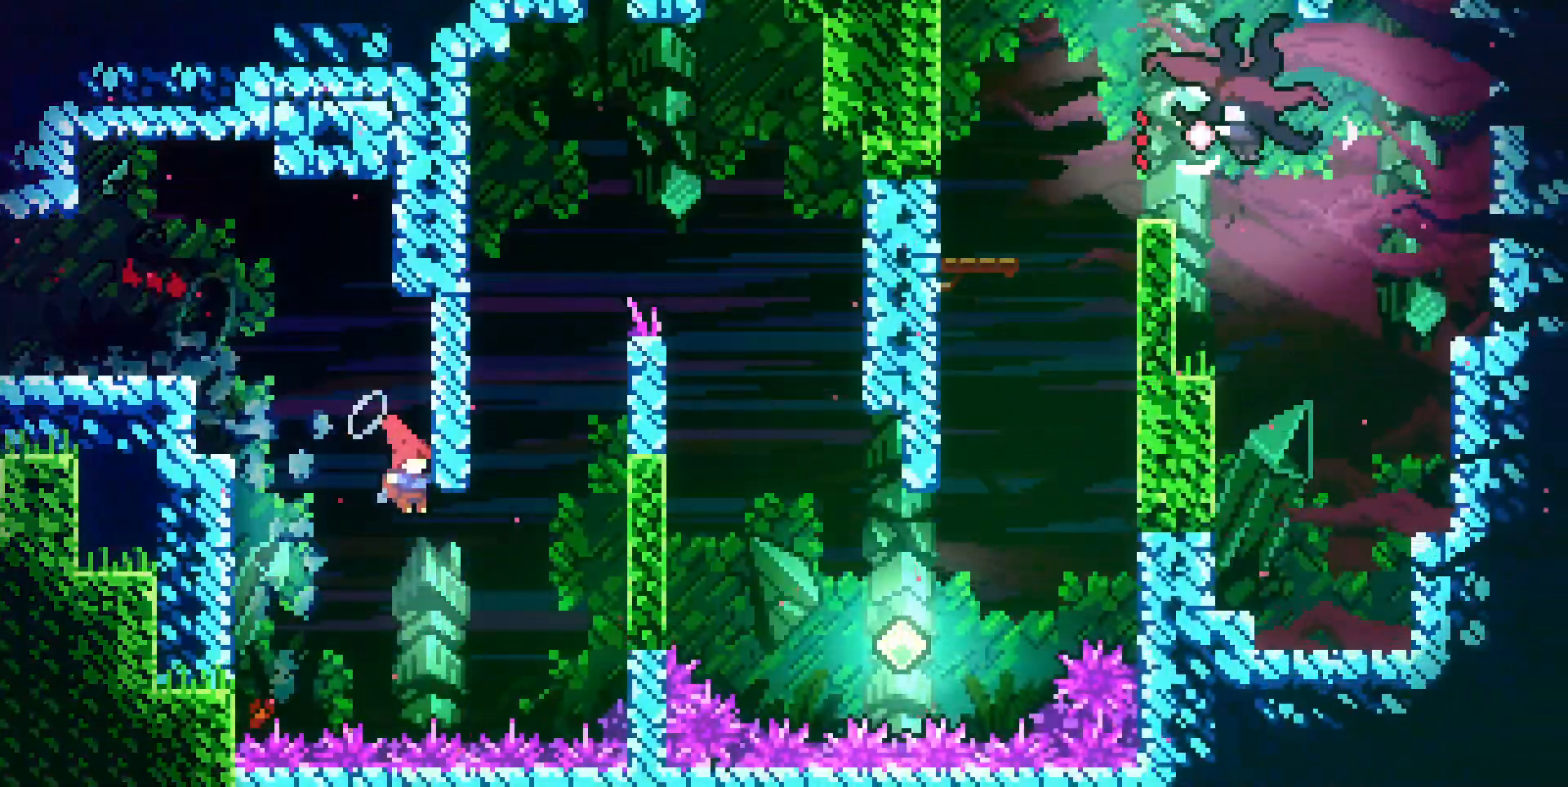
{"keys": ["dj", "jump", "left"], "events": [[17, "down", "up"], [150, "up", "down"], [167, "demo", "down"], [300, "demo", "up"], [300, "up", "up"], [400, "dj", "down"], [400, "jump", "down"], [400, "left", "down"], [450, "right", "up"]]}
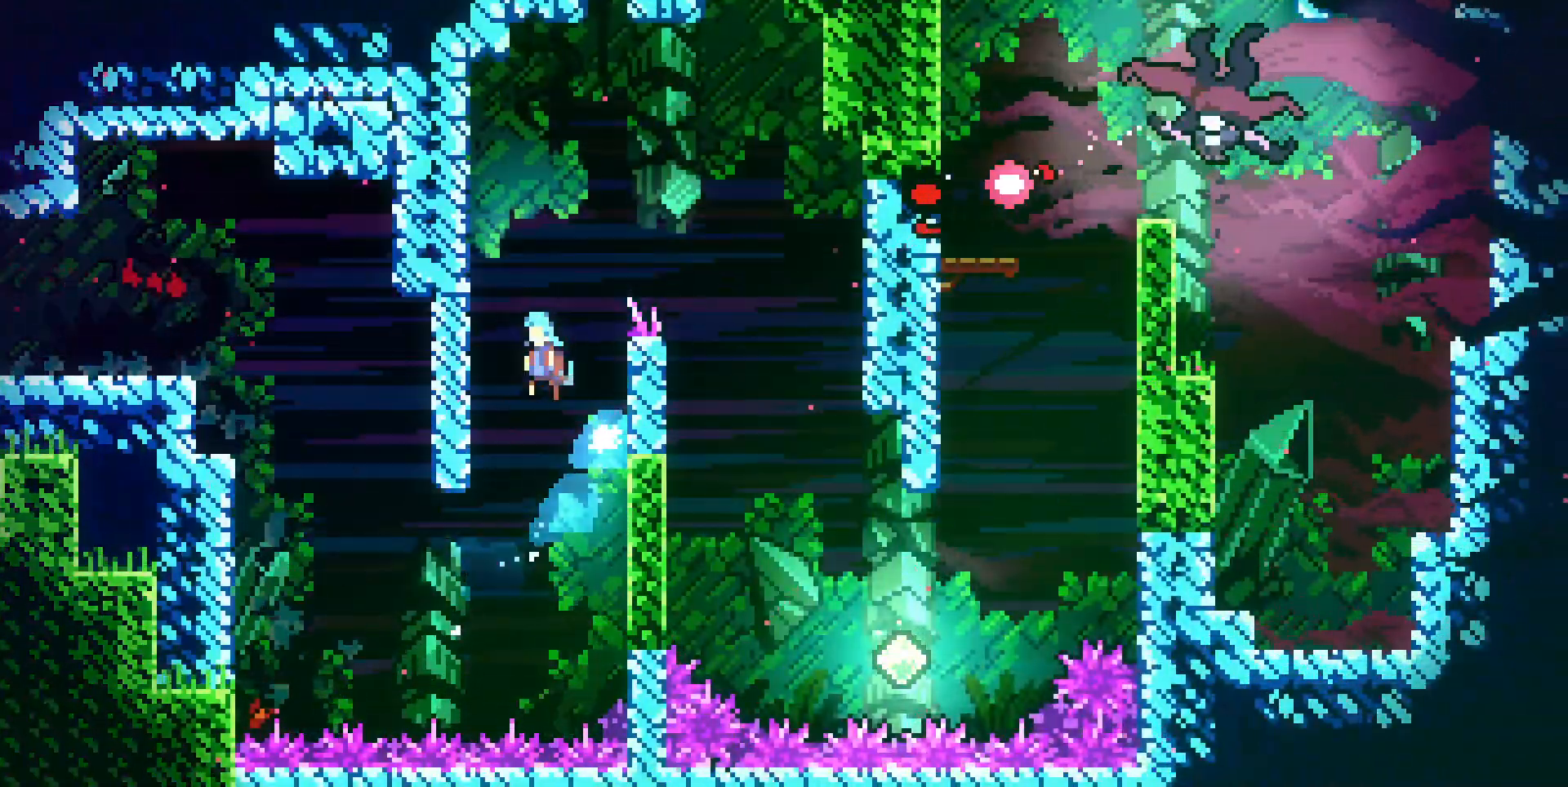
{"keys": ["dj", "jump", "right"], "events": [[183, "dj", "up"], [183, "jump", "up"], [217, "dj", "down"], [217, "jump", "down"], [217, "left", "up"], [217, "right", "down"]]}
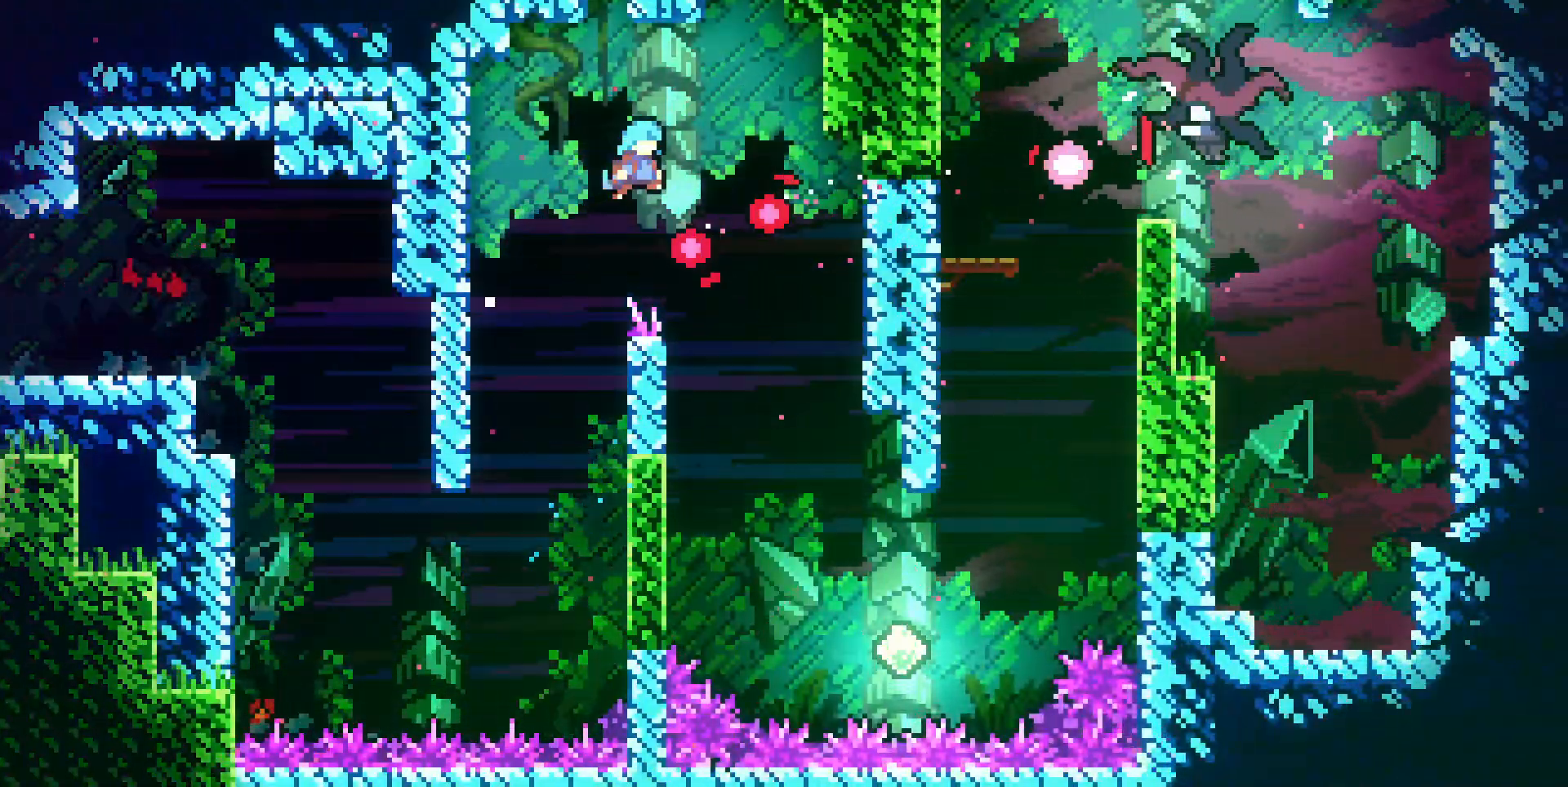
{"keys": ["down", "right"], "events": [[300, "dj", "up"], [300, "down", "down"], [300, "jump", "up"]]}
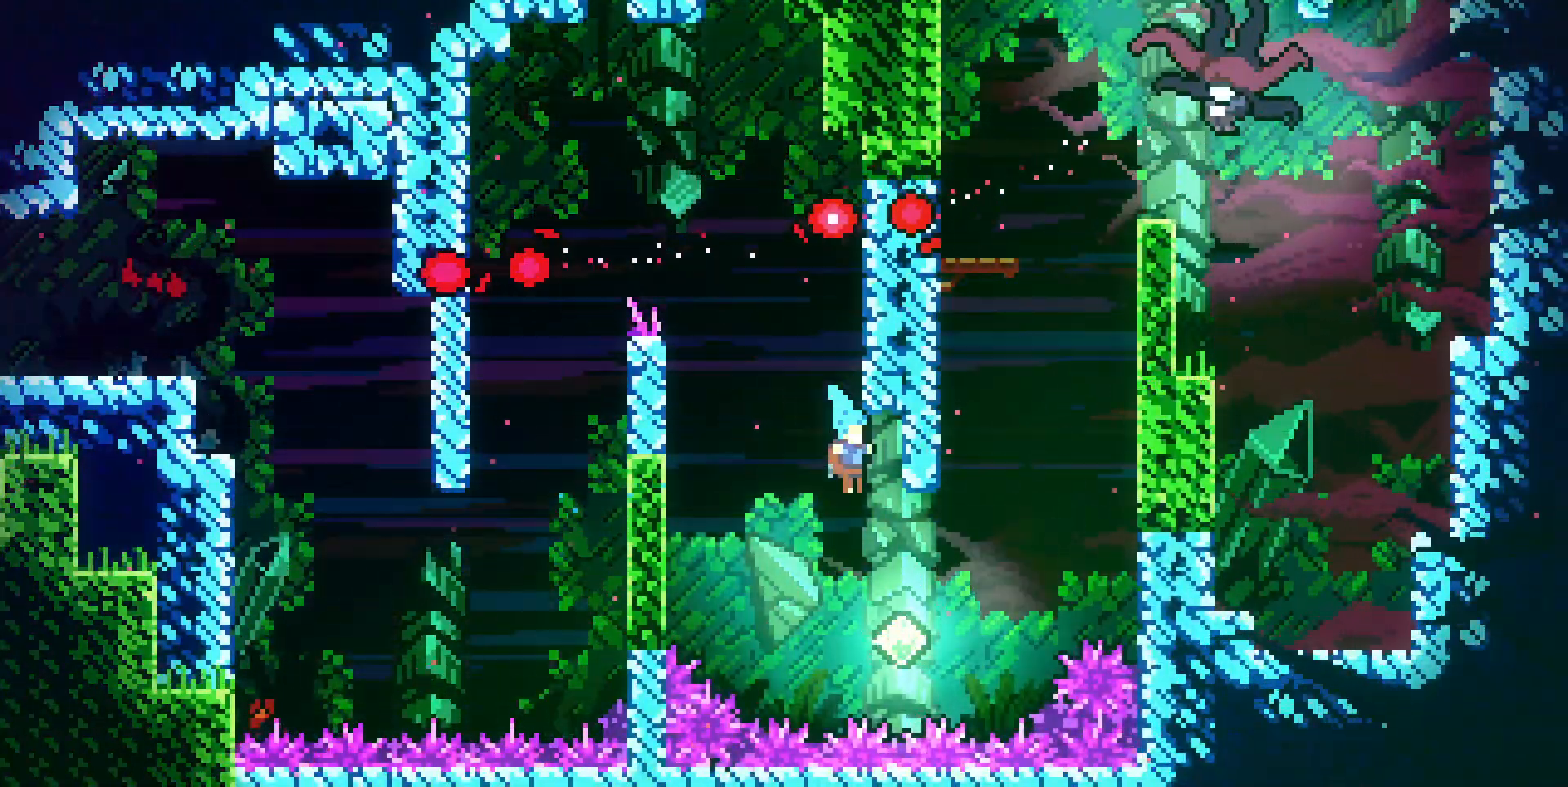
{"keys": ["grab", "right", "up"], "events": [[67, "down", "up"], [167, "grab", "down"], [217, "dash", "down"], [217, "up", "down"], [400, "dash", "up"]]}
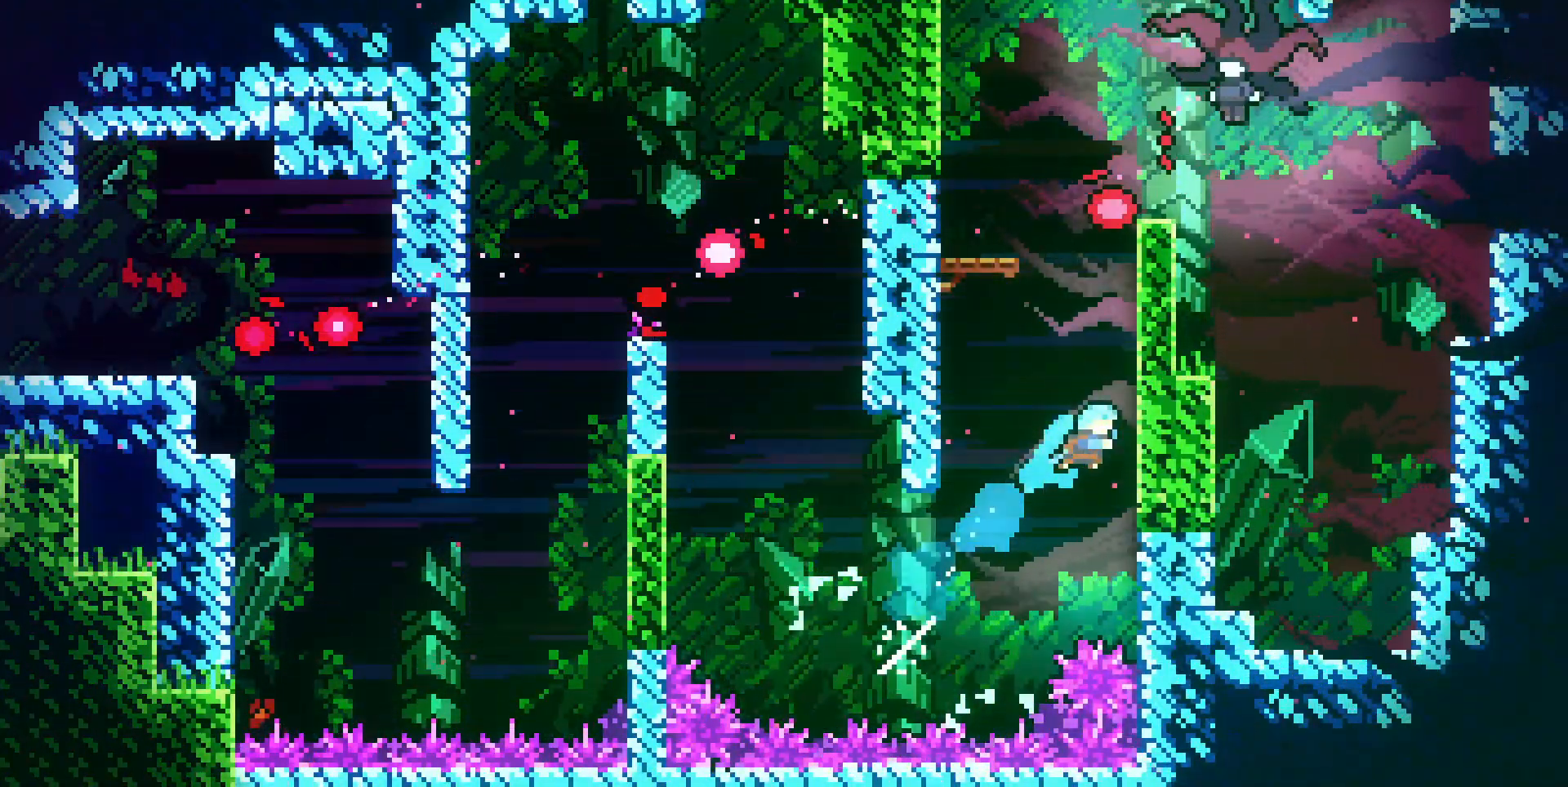
{"keys": ["grab", "right", "up"], "events": [[100, "dj", "down"], [100, "jump", "down"], [217, "dj", "up"], [217, "jump", "up"], [267, "dj", "down"], [267, "jump", "down"], [367, "dj", "up"], [367, "jump", "up"], [417, "dj", "down"], [417, "jump", "down"], [500, "dj", "up"], [500, "jump", "up"]]}
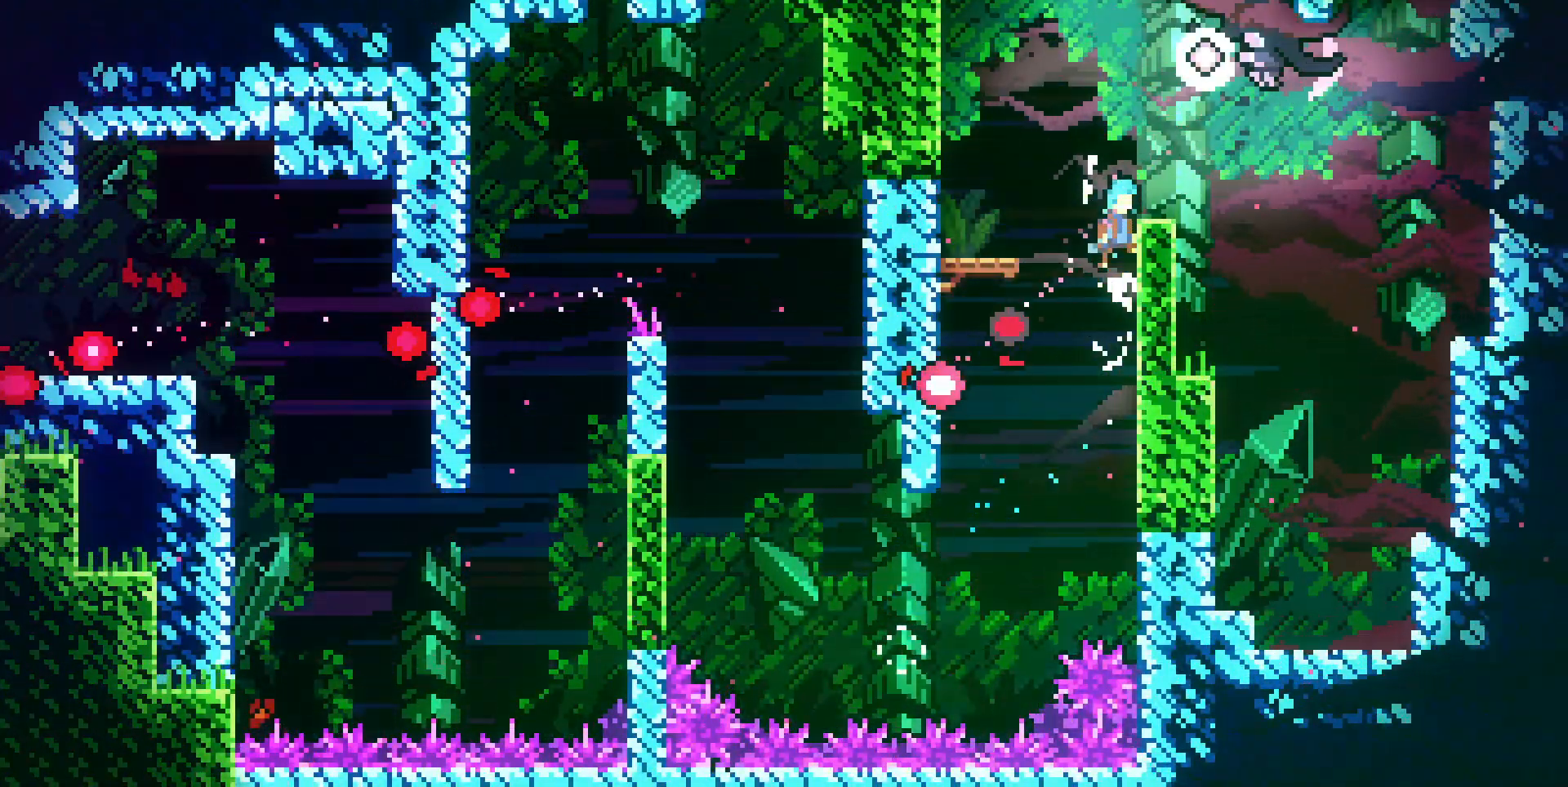
{"keys": ["down", "right"], "events": [[50, "dj", "down"], [50, "jump", "down"], [283, "dj", "up"], [283, "jump", "up"], [283, "up", "up"], [383, "down", "down"], [383, "grab", "up"]]}
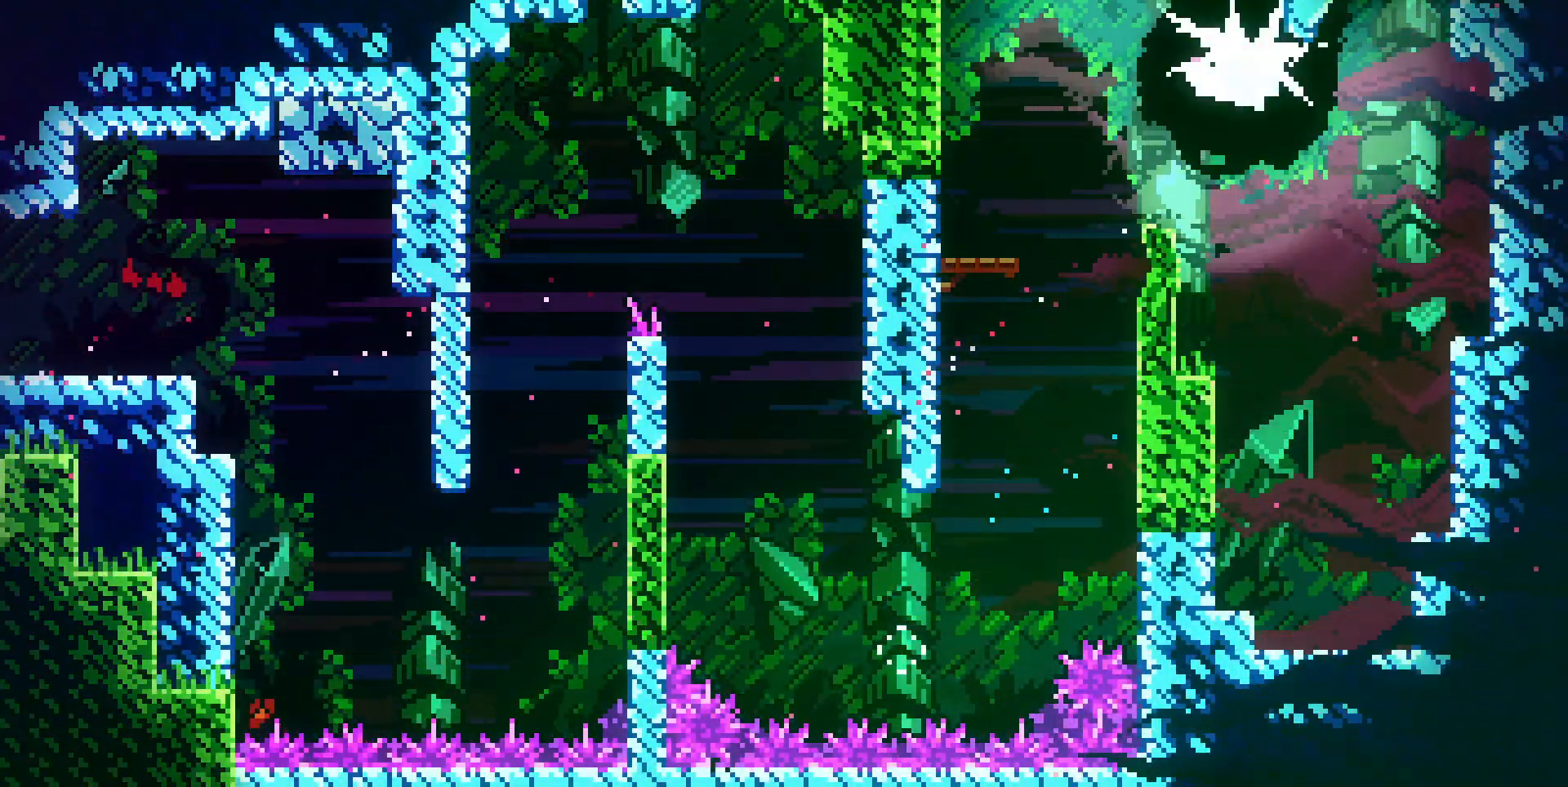
{"keys": ["dash", "down", "right"], "events": [[350, "dj", "down"], [350, "jump", "down"], [483, "dash", "down"], [483, "dj", "up"], [483, "jump", "up"]]}
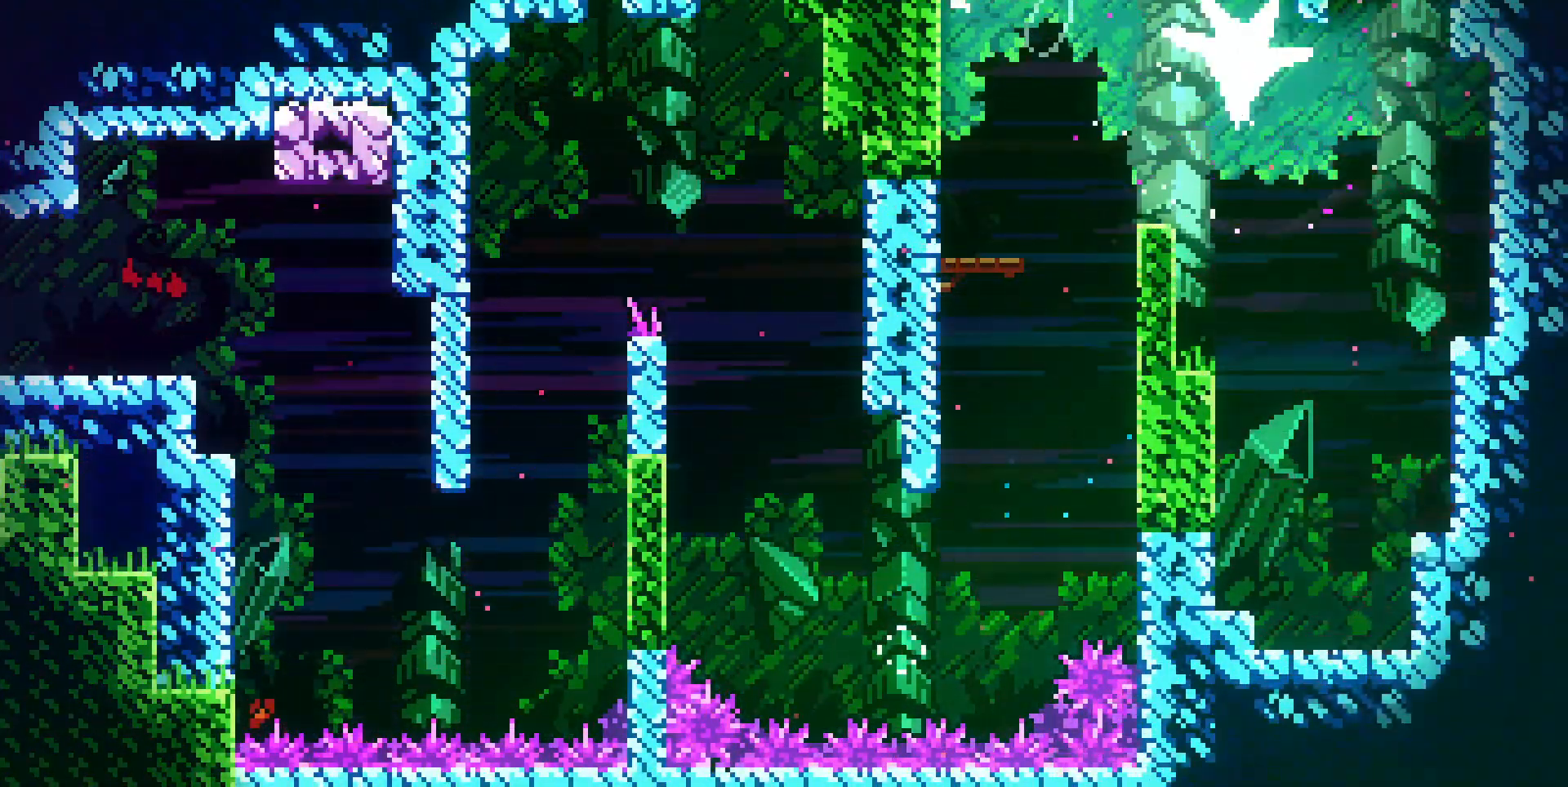
{"keys": ["down"], "events": [[33, "dash", "up"], [417, "right", "up"]]}
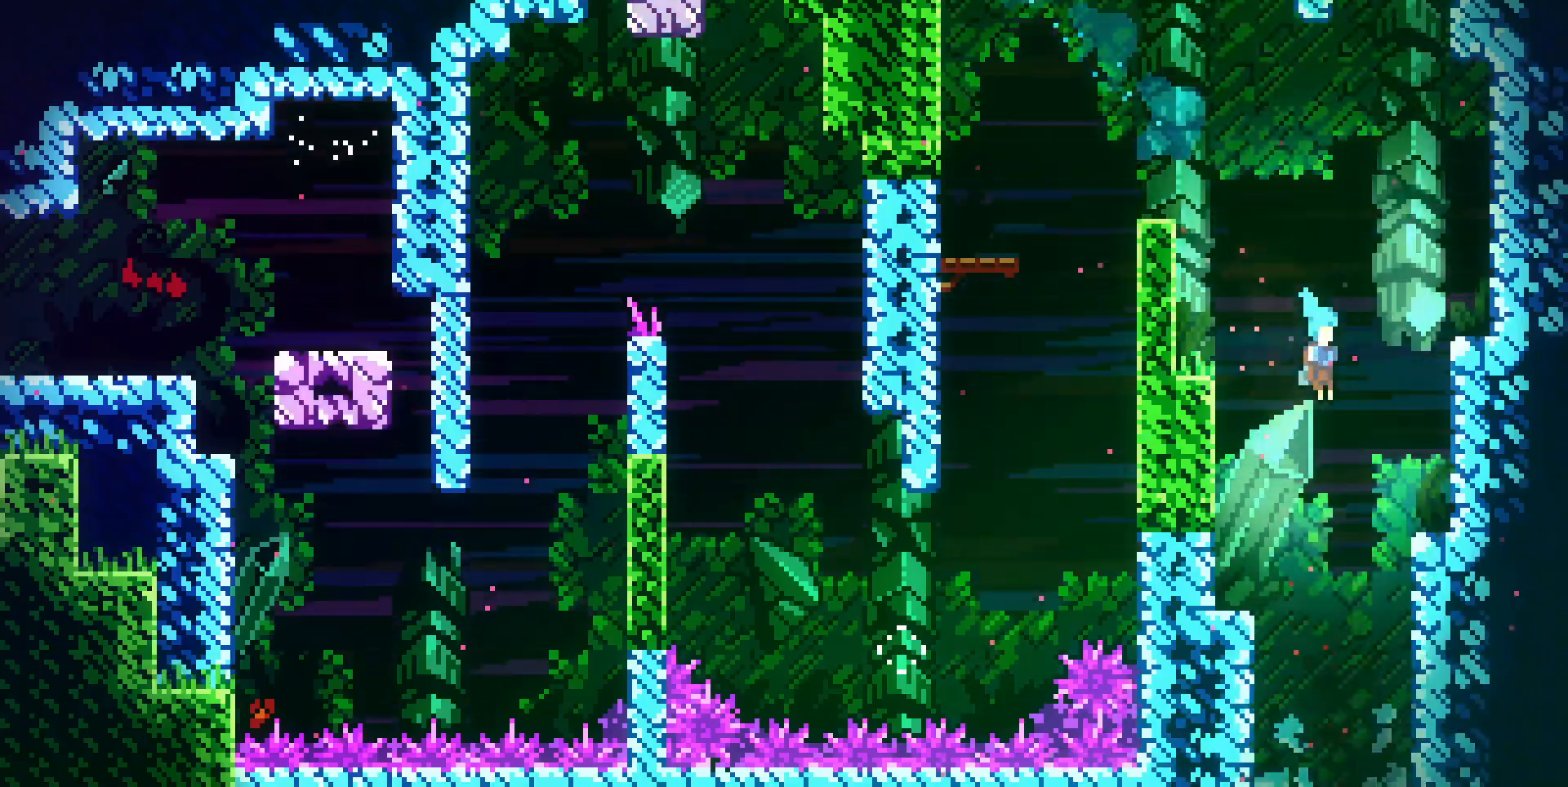
{"keys": ["down"], "events": []}